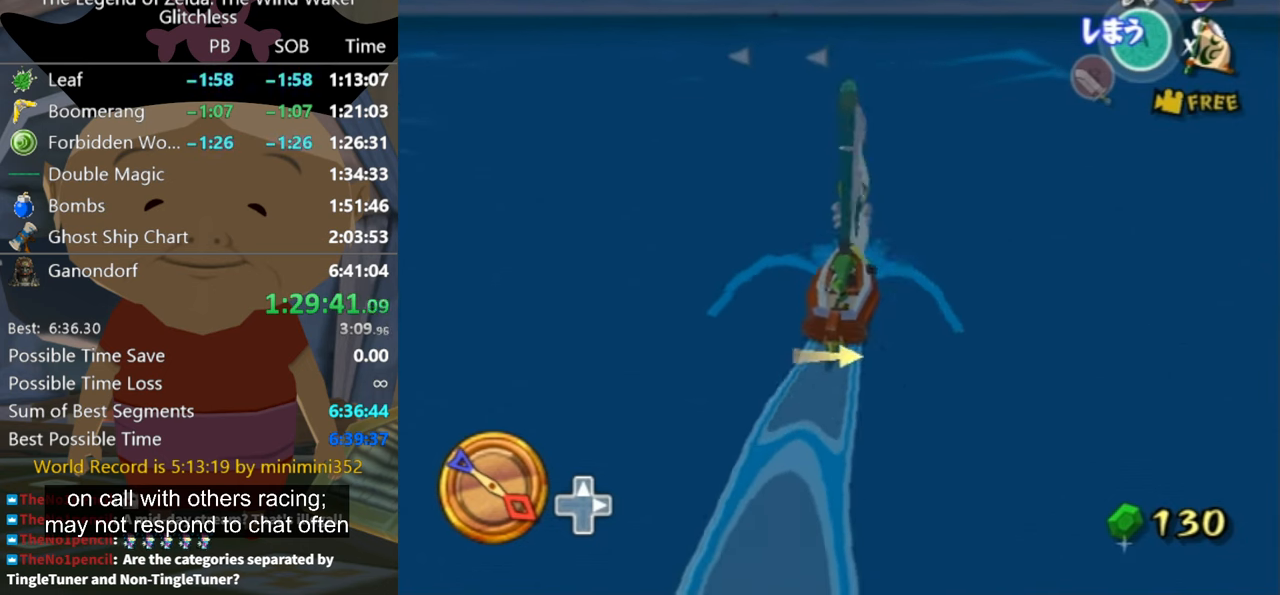
Gameplay with a controller (Nintendo layout); each line is a JSON object with the inputs held at the frame after it (dt_ms = milliseconds from this image to that frame). "button_events" lists button changes between this image and that frame as [ms after this image, input, new state], when the widget could be followed in between (sticks are given only as held states). Not read: L2 L3 R3 left_stick.
{"dt_ms": 500, "buttons": [], "right_stick": "center", "button_events": [[100, "X", "up"]]}
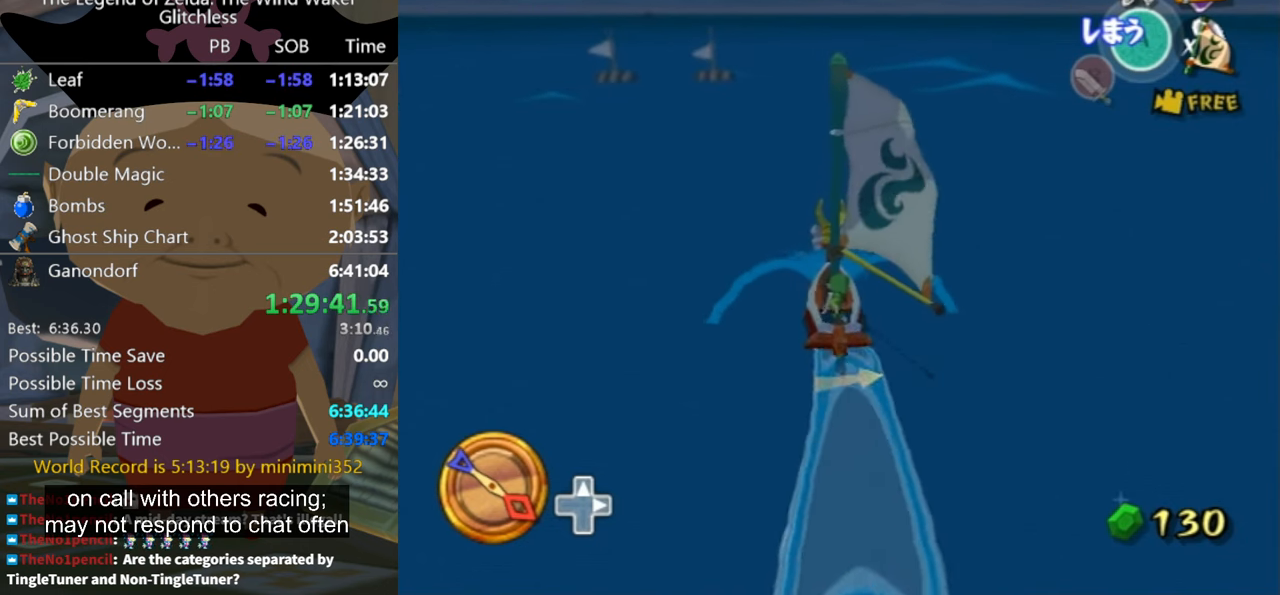
{"dt_ms": 500, "buttons": [], "right_stick": "center", "button_events": [[166, "A", "down"], [233, "A", "up"], [300, "X", "down"], [433, "X", "up"]]}
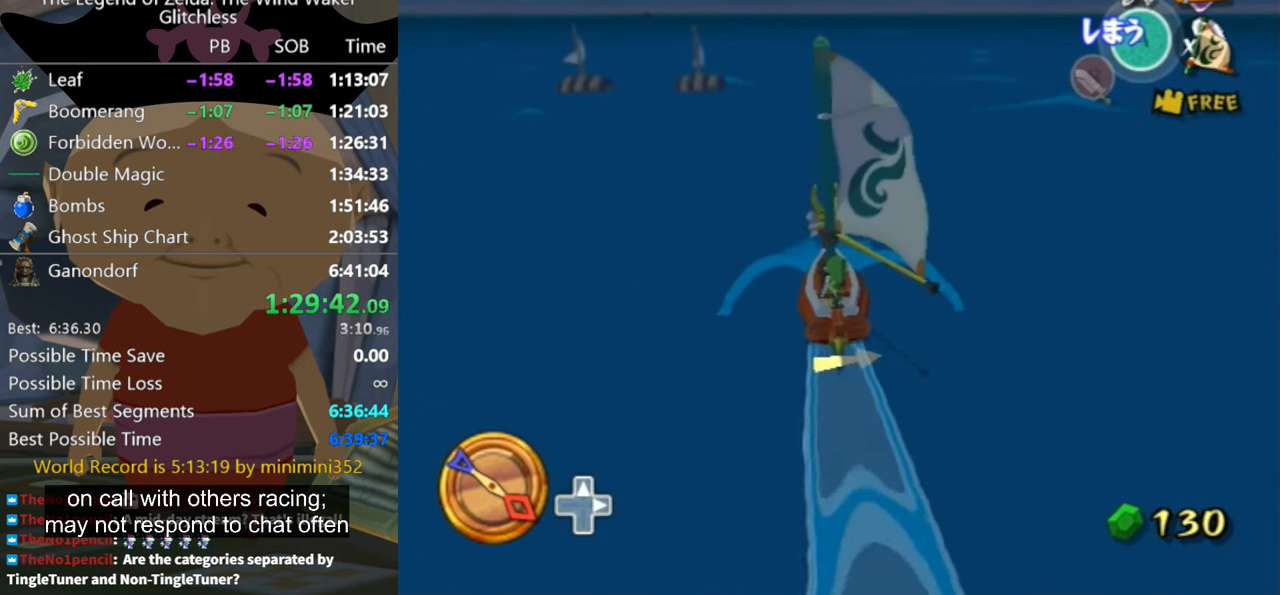
{"dt_ms": 500, "buttons": [], "right_stick": "center", "button_events": []}
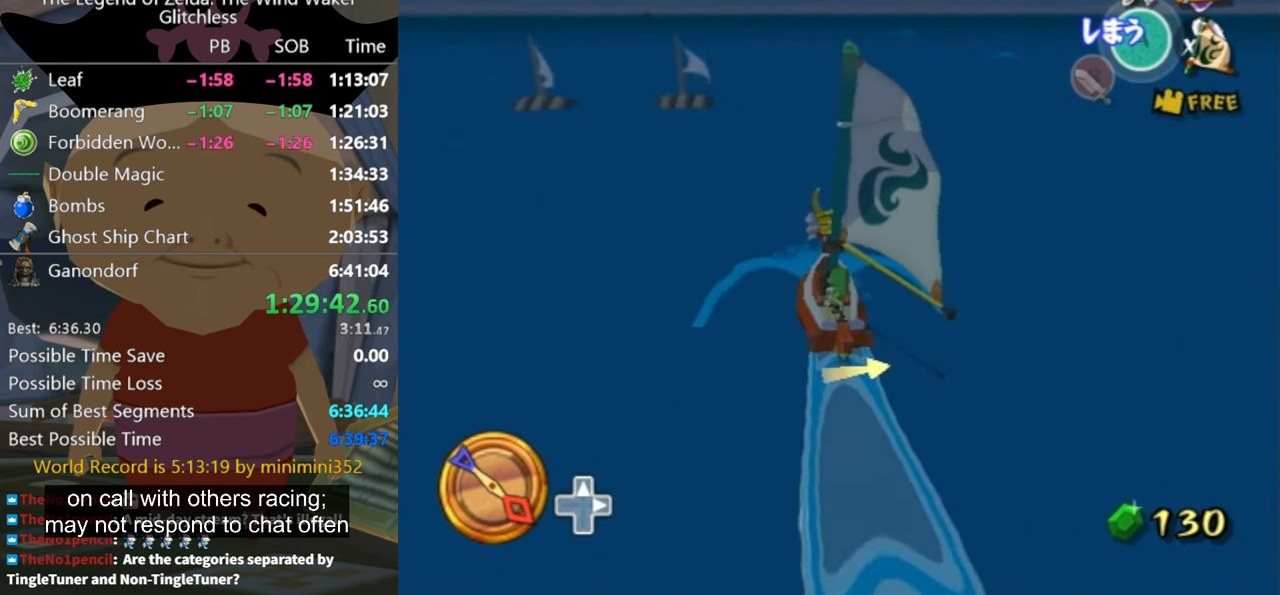
{"dt_ms": 500, "buttons": [], "right_stick": "center", "button_events": [[133, "A", "down"], [233, "A", "up"], [333, "X", "down"], [433, "X", "up"]]}
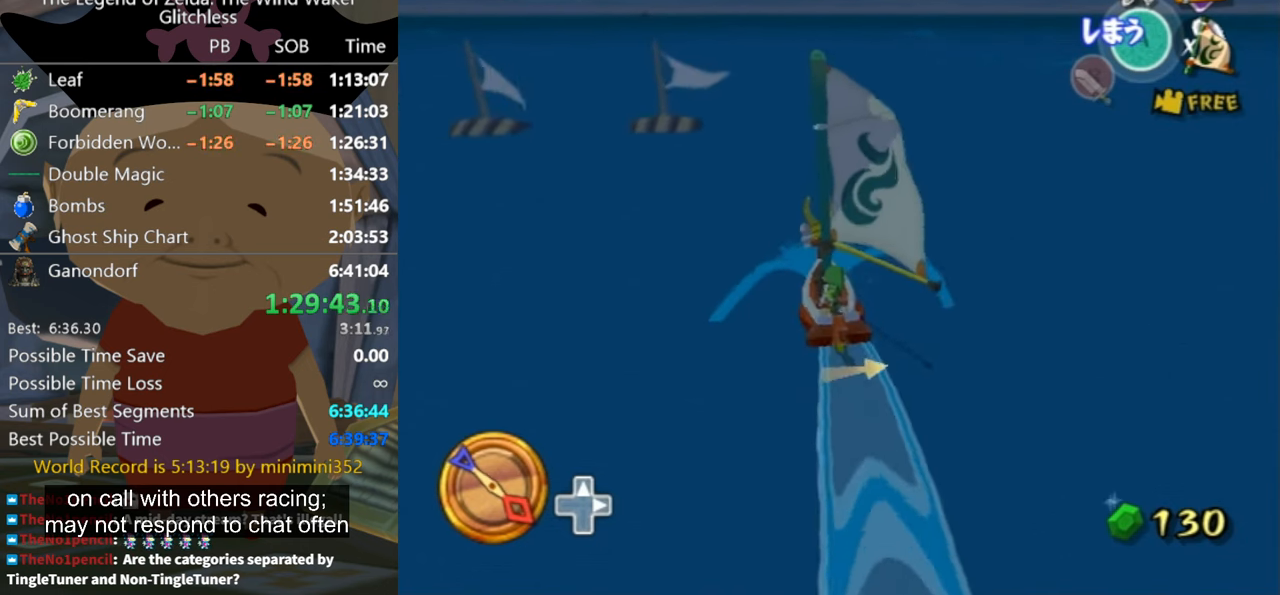
{"dt_ms": 1000, "buttons": [], "right_stick": "center", "button_events": [[500, "A", "down"], [600, "A", "up"], [700, "X", "down"], [800, "X", "up"]]}
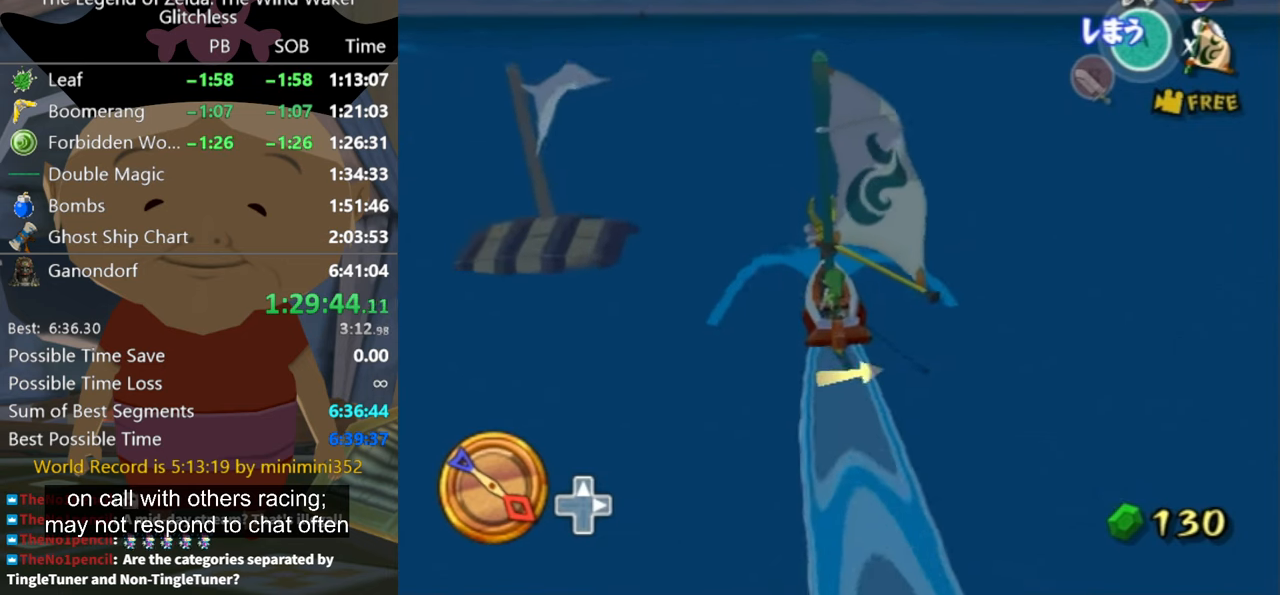
{"dt_ms": 500, "buttons": [], "right_stick": "center", "button_events": [[434, "A", "down"], [500, "A", "up"]]}
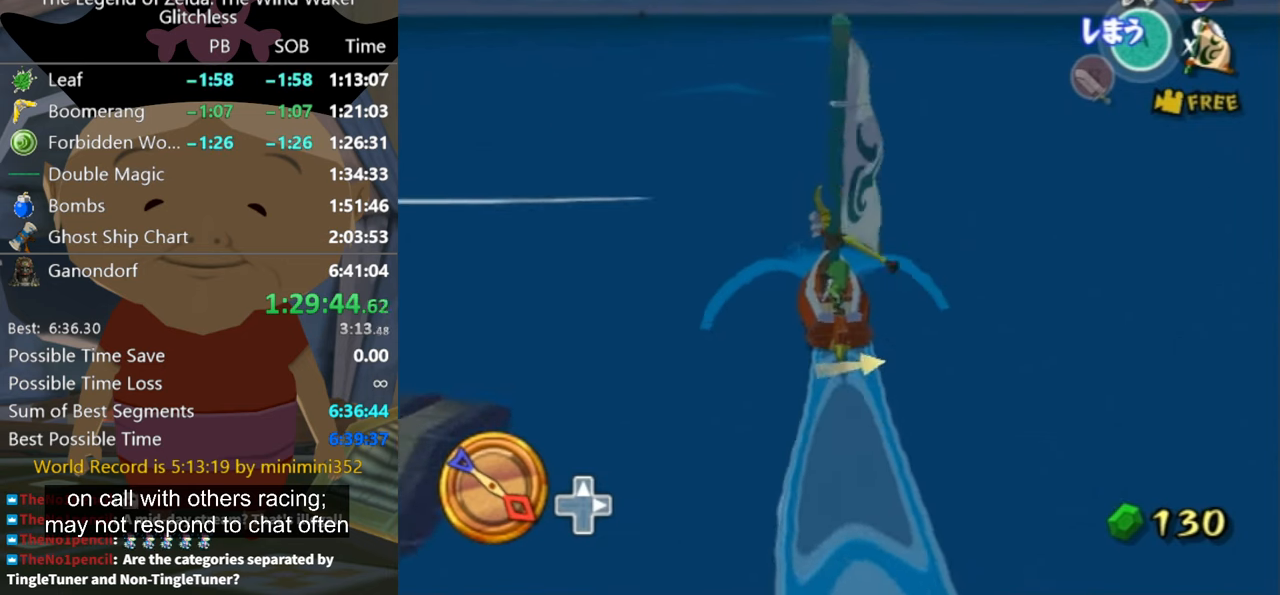
{"dt_ms": 500, "buttons": [], "right_stick": "down-right", "button_events": [[100, "X", "down"], [200, "X", "up"]]}
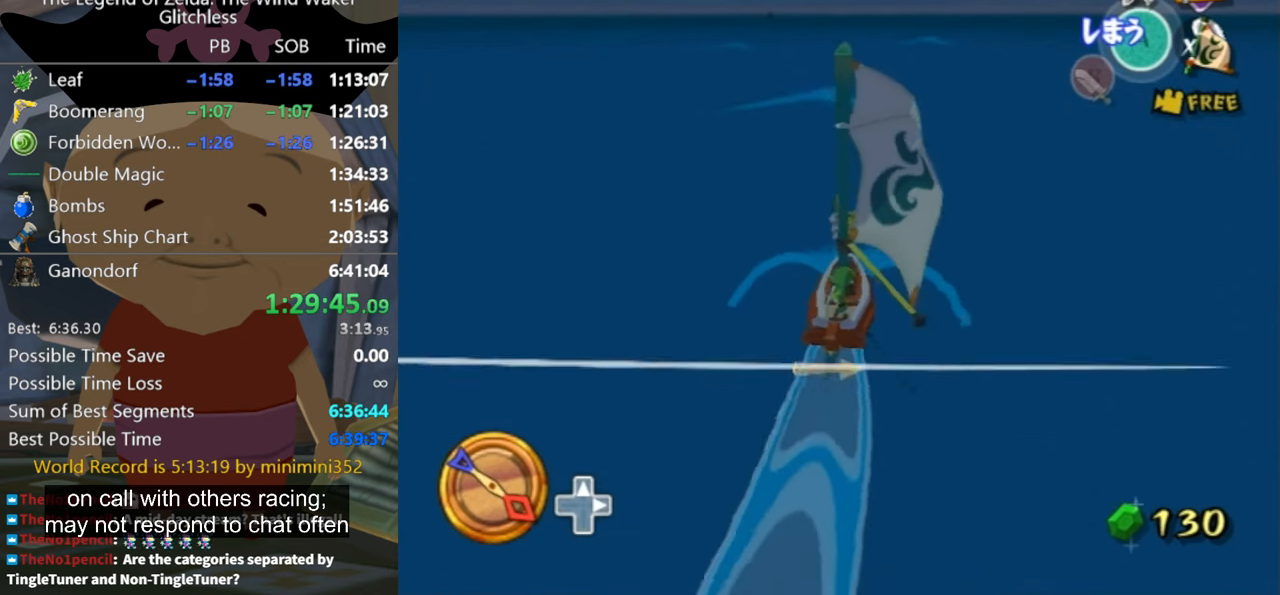
{"dt_ms": 500, "buttons": ["X"], "right_stick": "center", "button_events": [[300, "A", "down"], [367, "A", "up"], [500, "X", "down"]]}
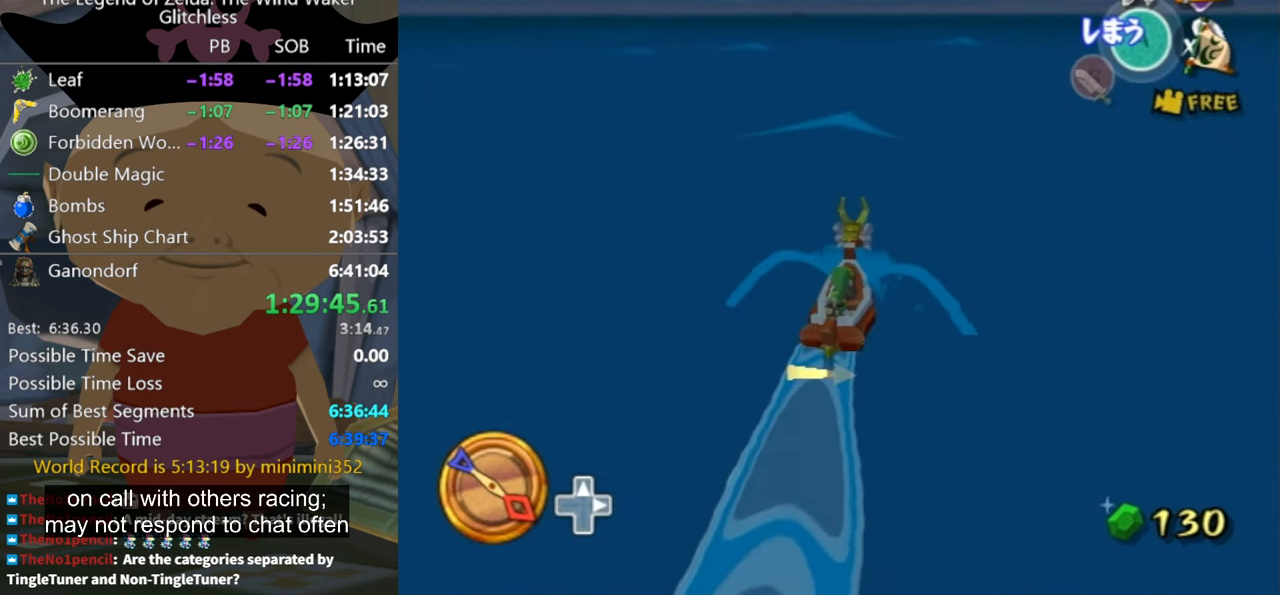
{"dt_ms": 500, "buttons": [], "right_stick": "center", "button_events": [[100, "X", "up"]]}
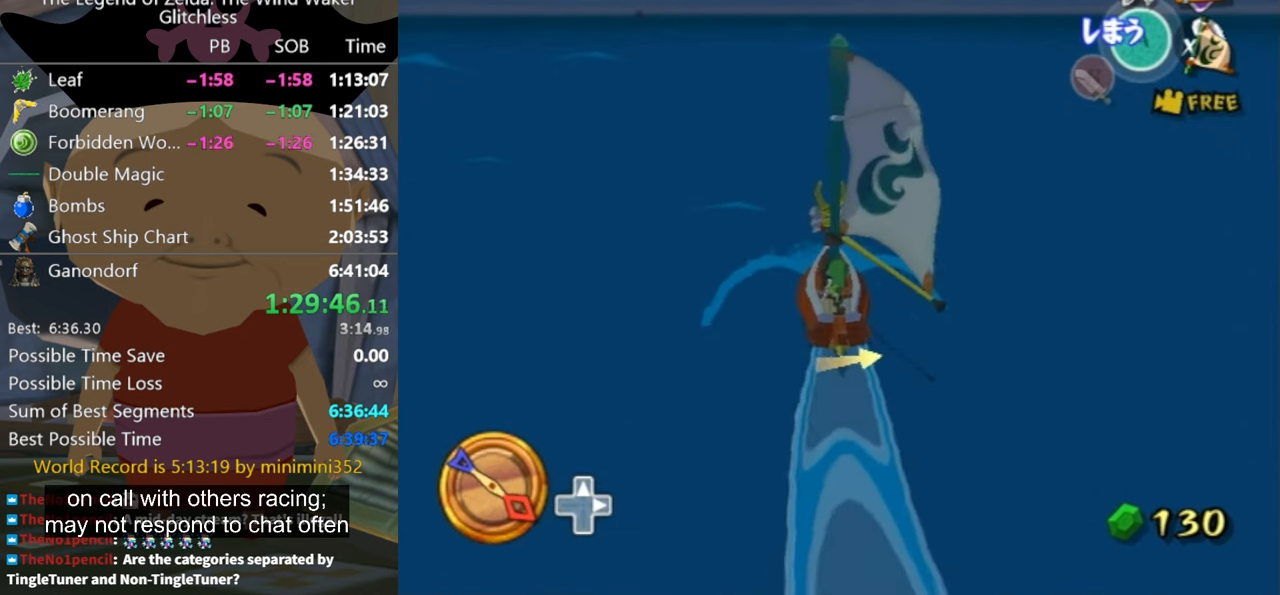
{"dt_ms": 500, "buttons": [], "right_stick": "center", "button_events": [[200, "A", "down"], [267, "A", "up"], [400, "X", "down"], [467, "X", "up"]]}
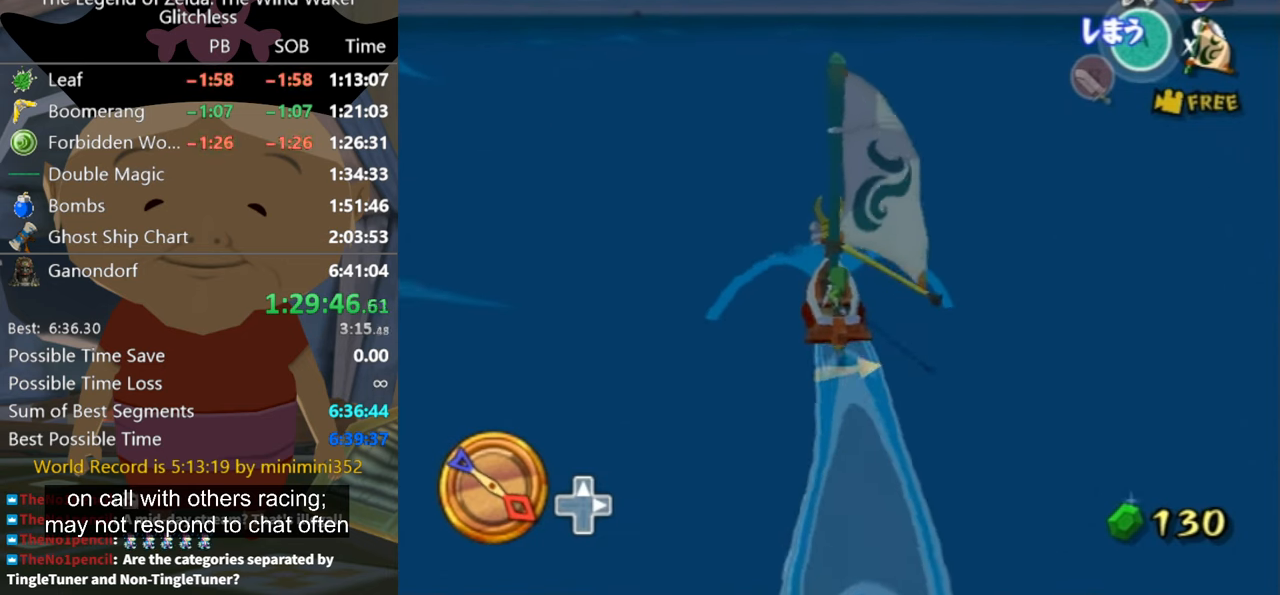
{"dt_ms": 500, "buttons": ["A"], "right_stick": "center", "button_events": [[467, "A", "down"]]}
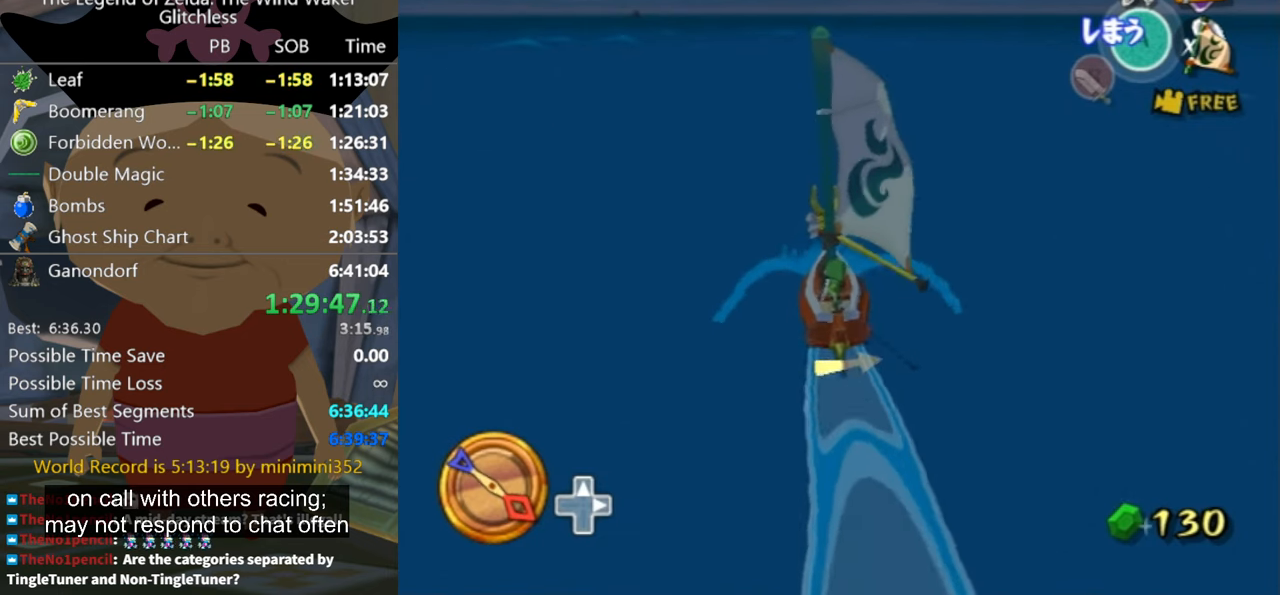
{"dt_ms": 500, "buttons": [], "right_stick": "center", "button_events": [[67, "A", "up"], [200, "X", "down"], [300, "X", "up"]]}
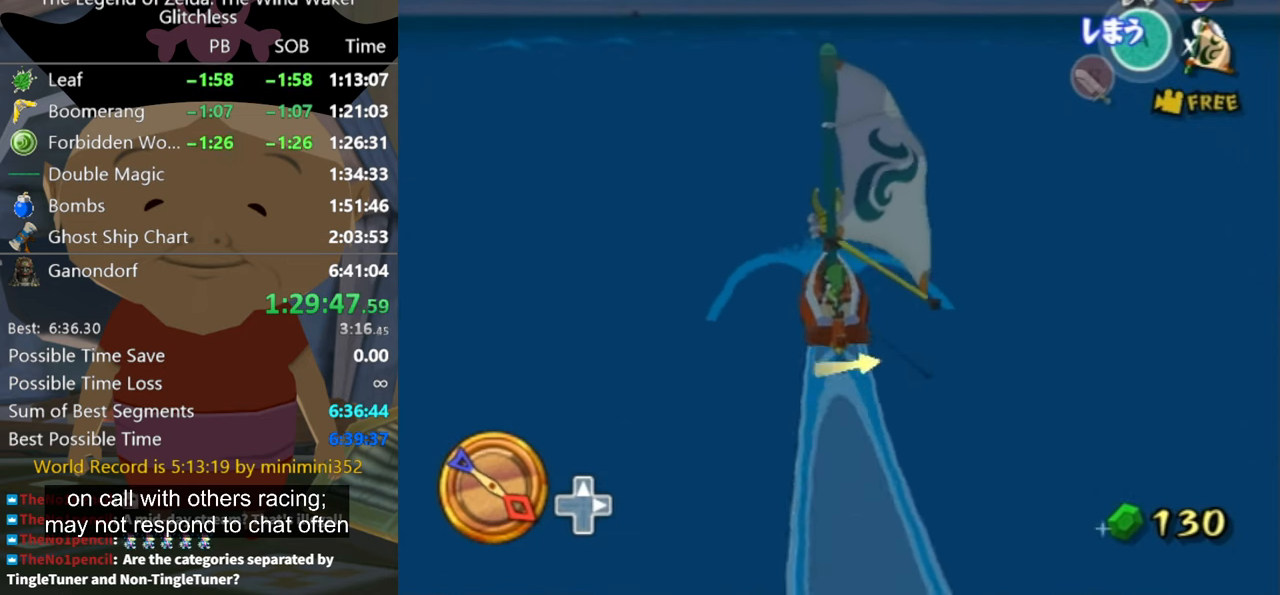
{"dt_ms": 500, "buttons": [], "right_stick": "center", "button_events": [[434, "A", "down"], [500, "A", "up"]]}
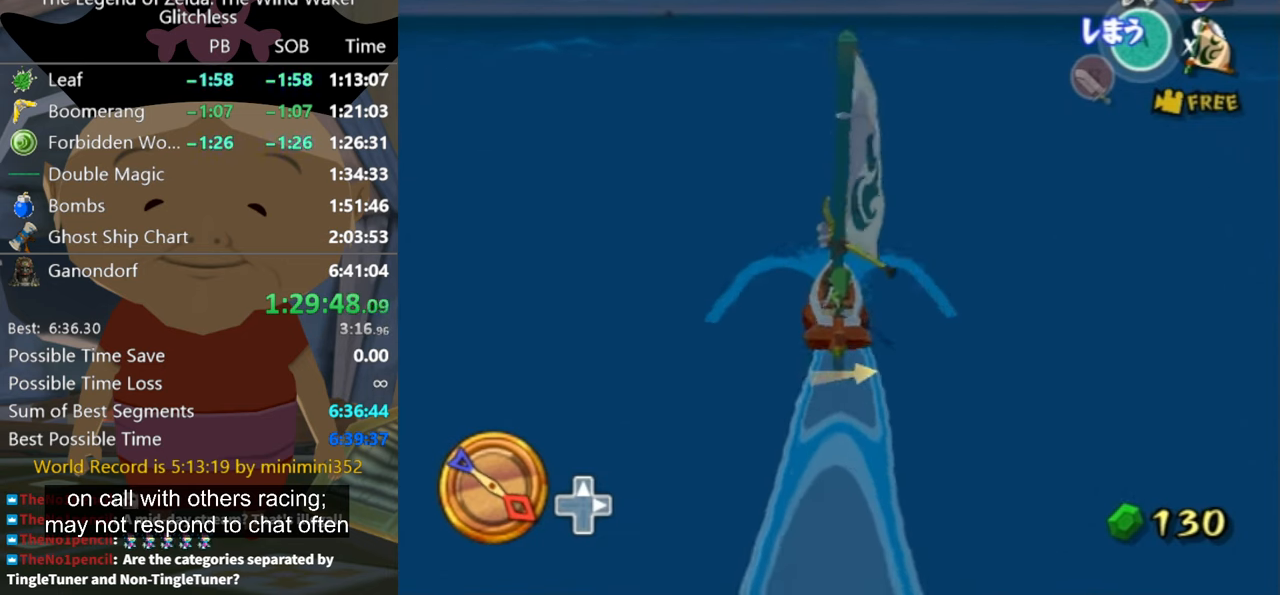
{"dt_ms": 500, "buttons": [], "right_stick": "center", "button_events": [[134, "X", "down"], [234, "X", "up"]]}
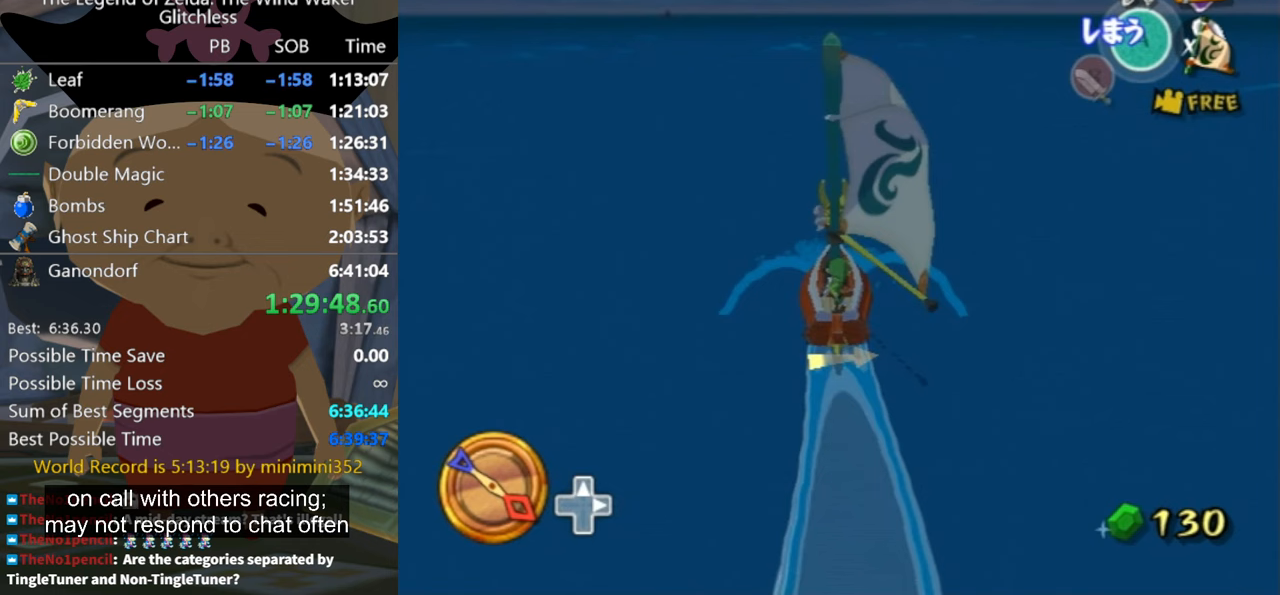
{"dt_ms": 500, "buttons": [], "right_stick": "center", "button_events": [[300, "A", "down"], [400, "A", "up"]]}
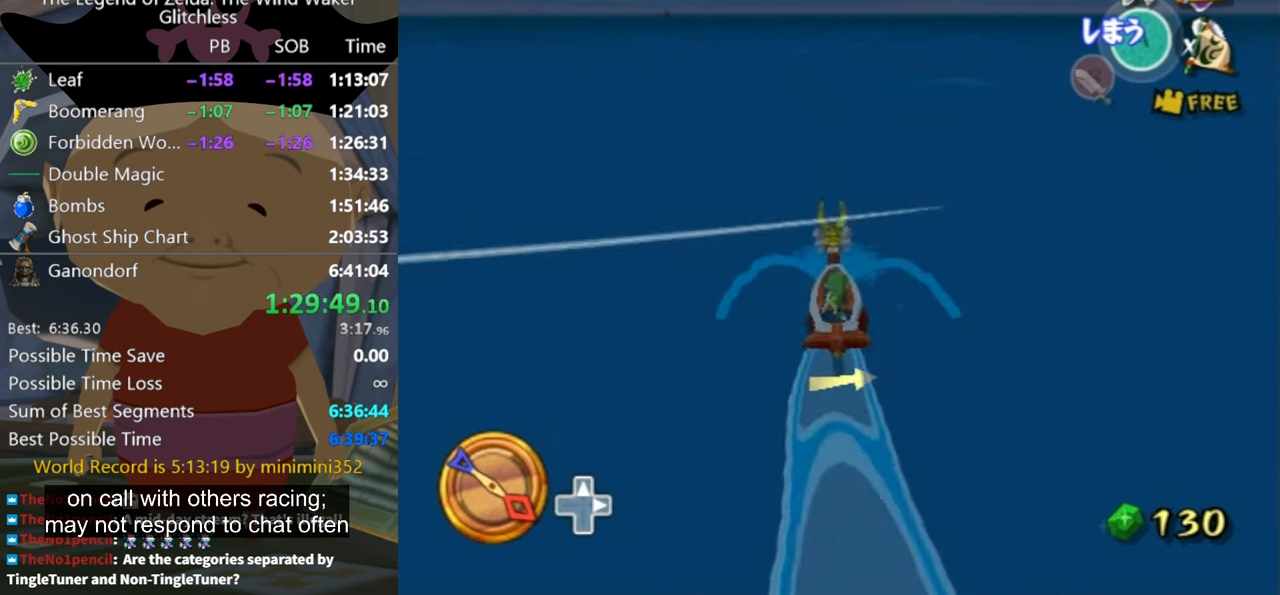
{"dt_ms": 500, "buttons": [], "right_stick": "center", "button_events": [[33, "X", "down"], [167, "X", "up"]]}
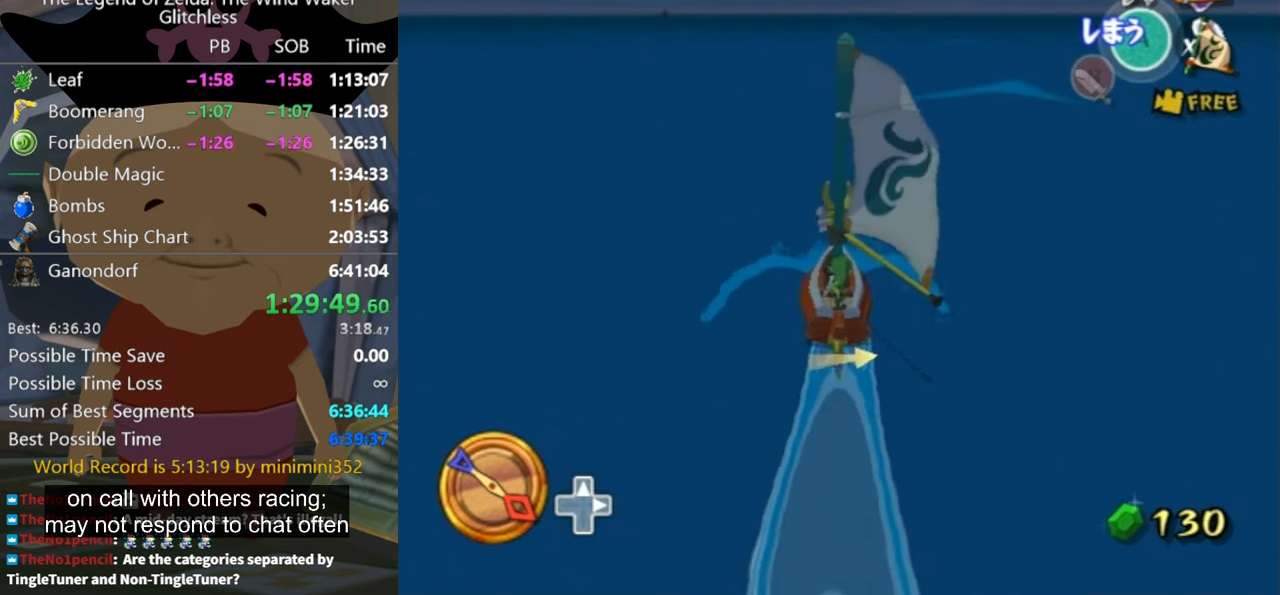
{"dt_ms": 500, "buttons": ["X"], "right_stick": "center", "button_events": [[233, "A", "down"], [300, "A", "up"], [467, "X", "down"]]}
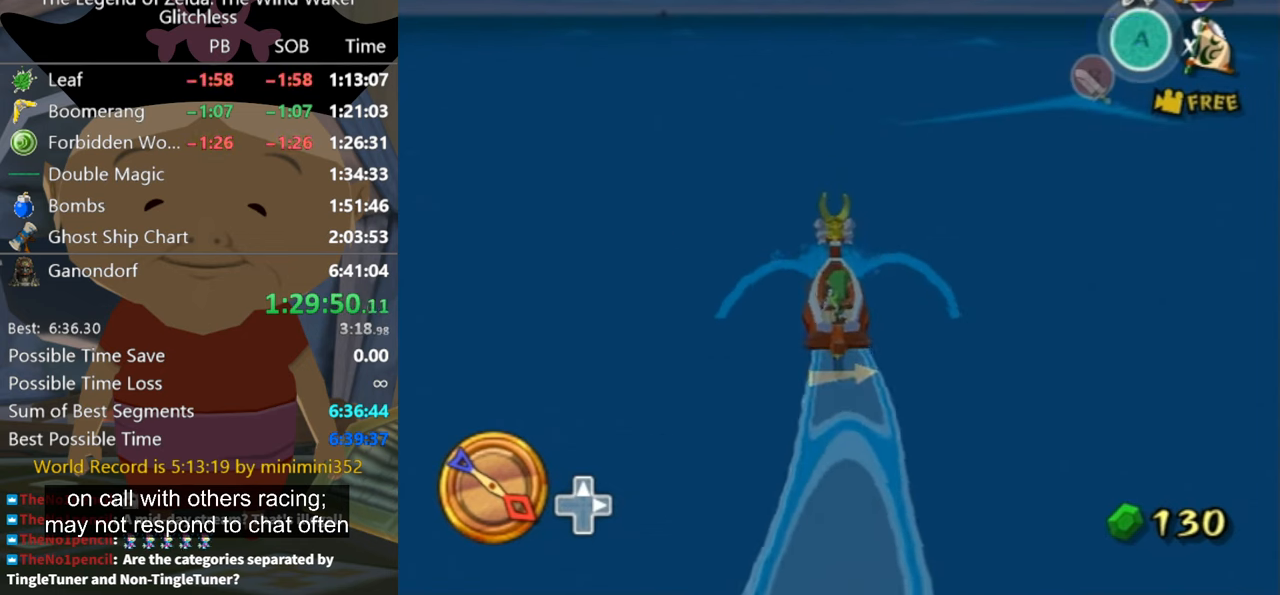
{"dt_ms": 500, "buttons": [], "right_stick": "center", "button_events": [[67, "X", "up"]]}
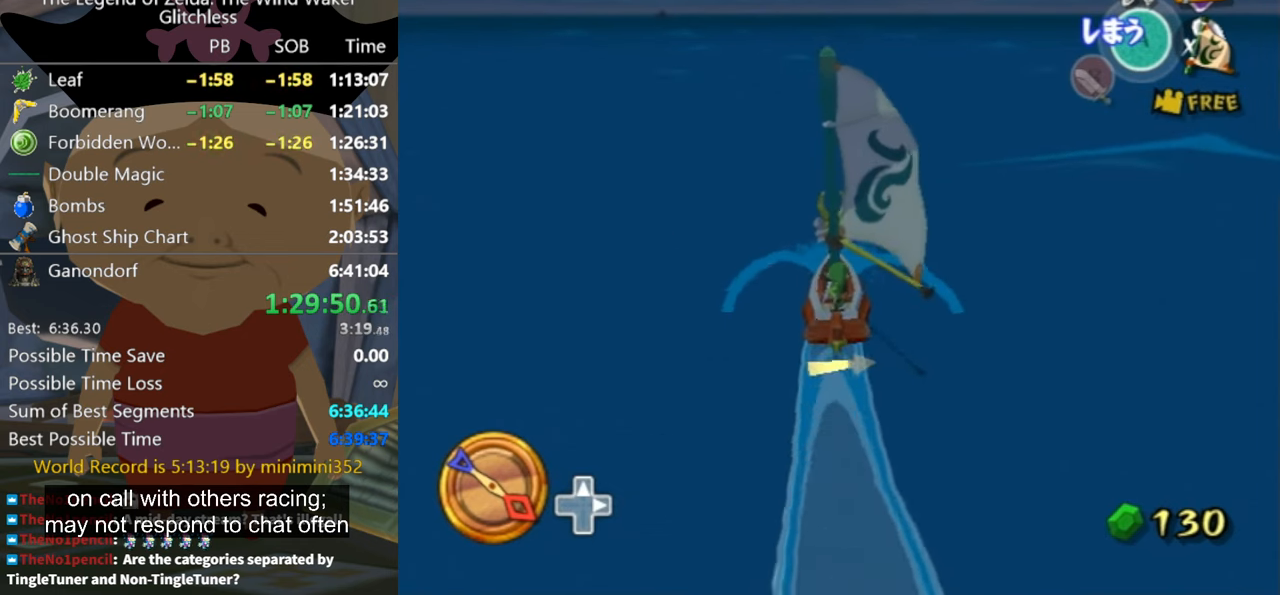
{"dt_ms": 500, "buttons": [], "right_stick": "center", "button_events": [[433, "A", "down"], [500, "A", "up"]]}
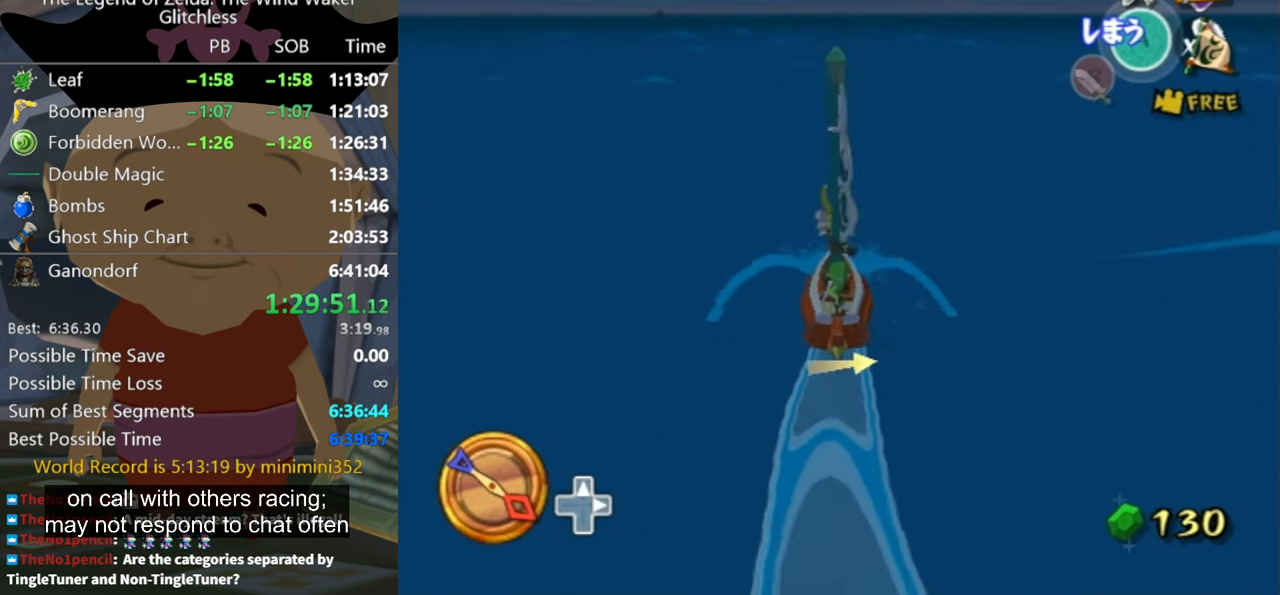
{"dt_ms": 500, "buttons": [], "right_stick": "center", "button_events": [[133, "X", "down"], [267, "X", "up"]]}
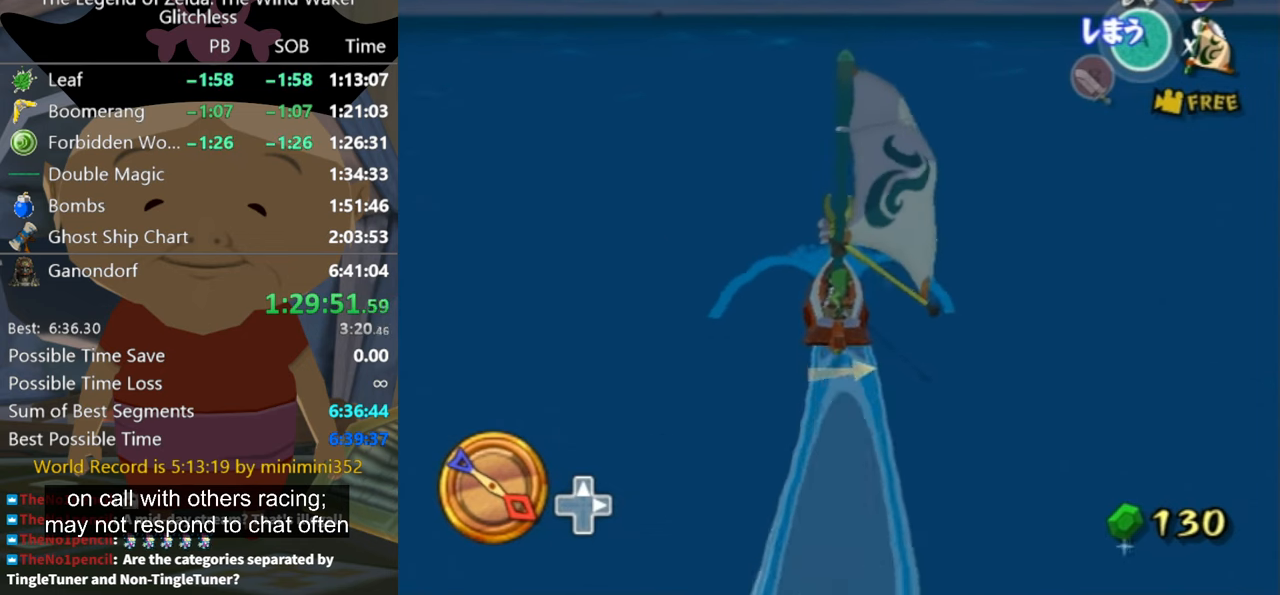
{"dt_ms": 500, "buttons": [], "right_stick": "center", "button_events": [[333, "A", "down"], [400, "A", "up"]]}
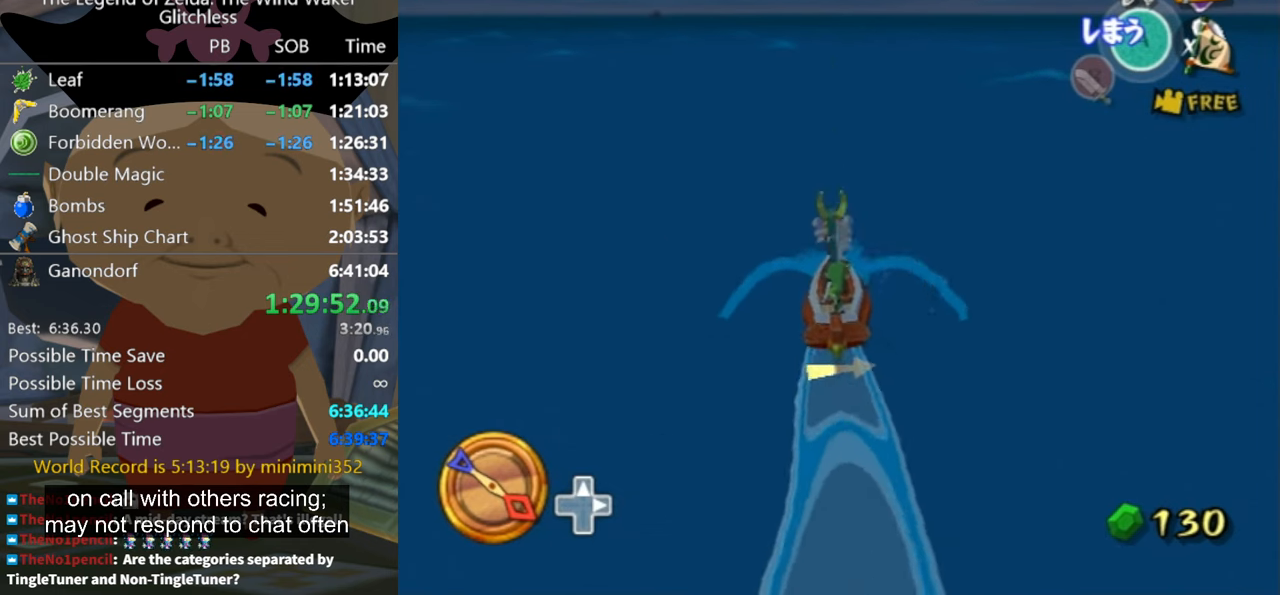
{"dt_ms": 500, "buttons": [], "right_stick": "center", "button_events": [[67, "X", "down"], [167, "X", "up"]]}
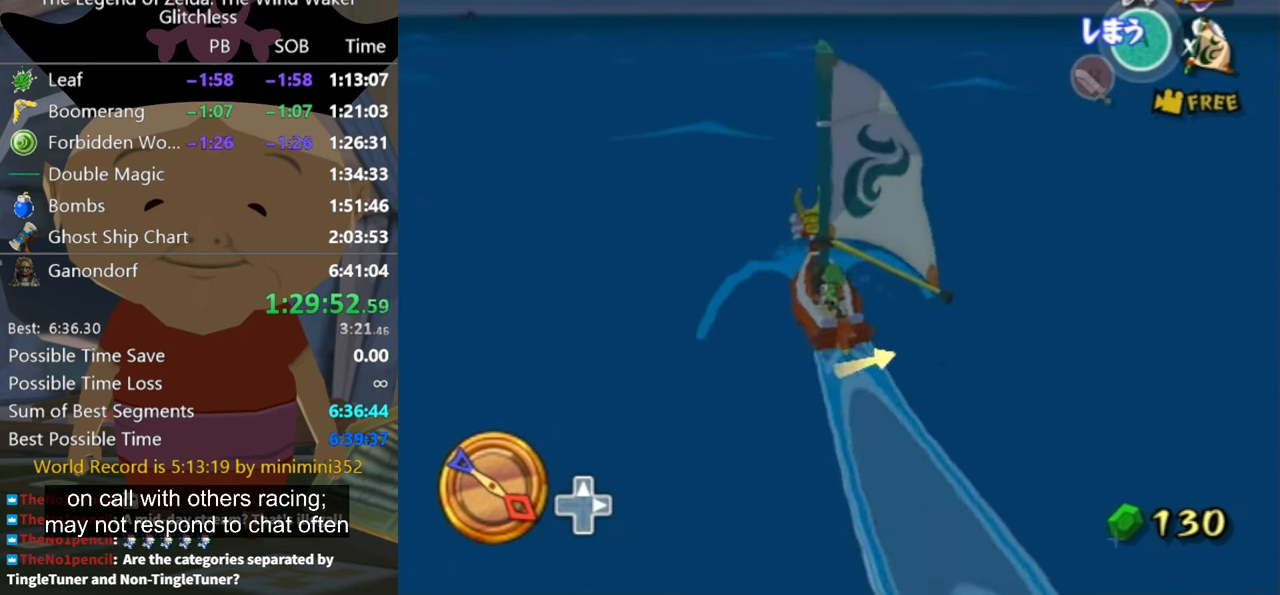
{"dt_ms": 500, "buttons": ["X"], "right_stick": "center", "button_events": [[300, "A", "down"], [367, "A", "up"], [467, "X", "down"]]}
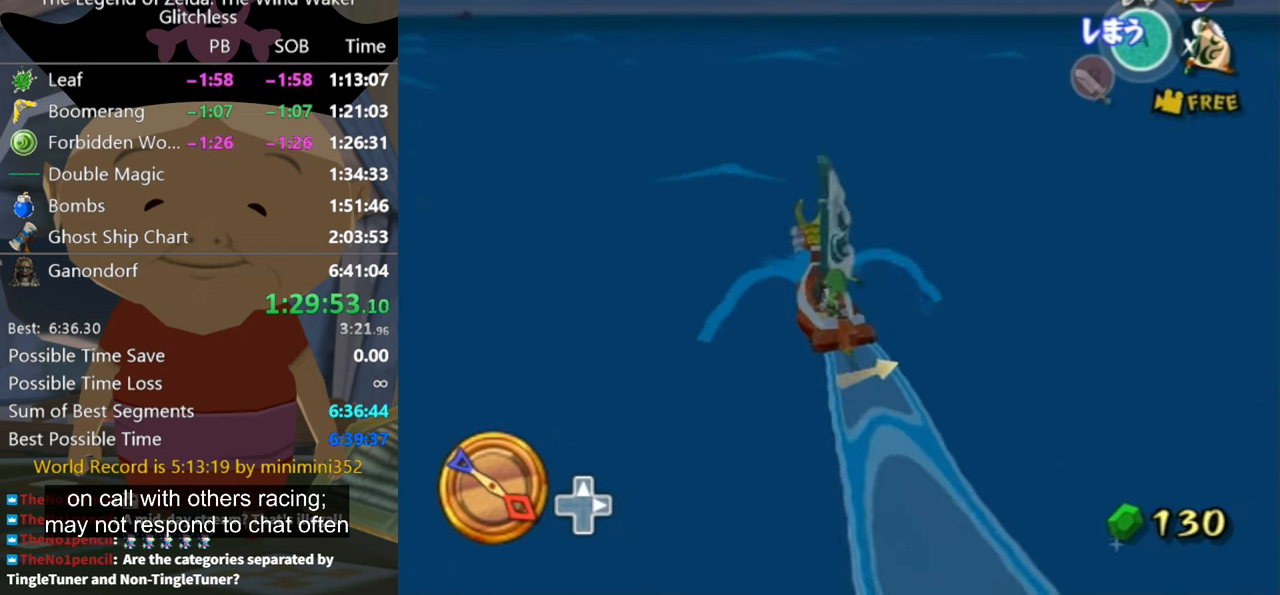
{"dt_ms": 500, "buttons": [], "right_stick": "center", "button_events": [[100, "X", "up"]]}
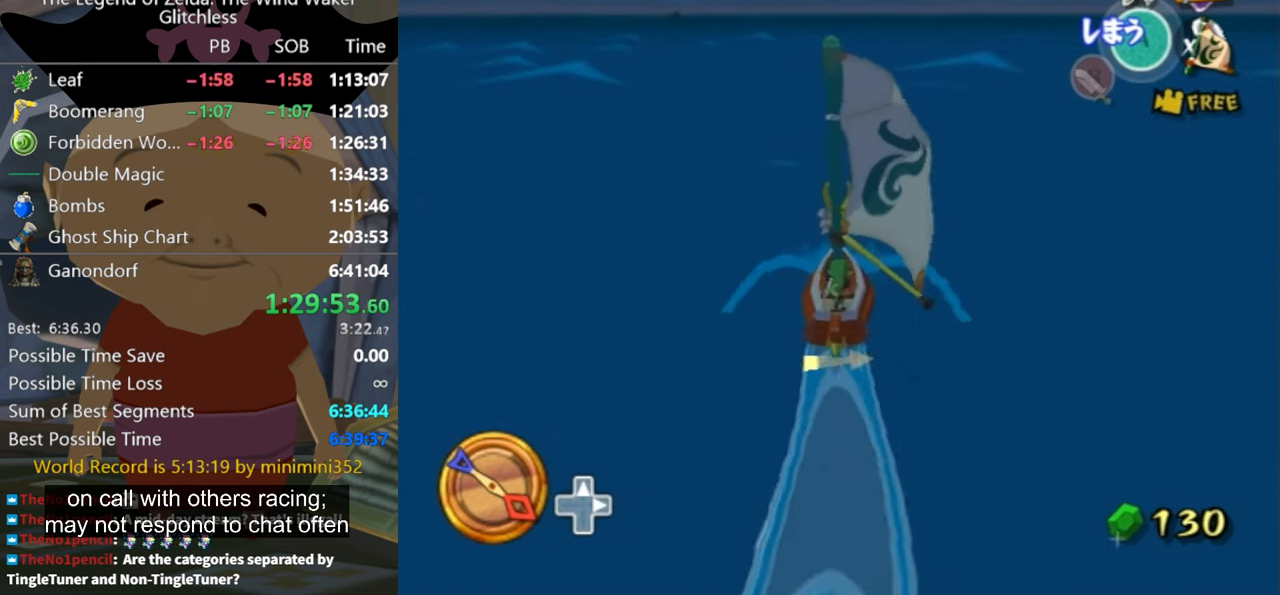
{"dt_ms": 500, "buttons": ["X"], "right_stick": "center", "button_events": [[200, "A", "down"], [267, "A", "up"], [400, "X", "down"]]}
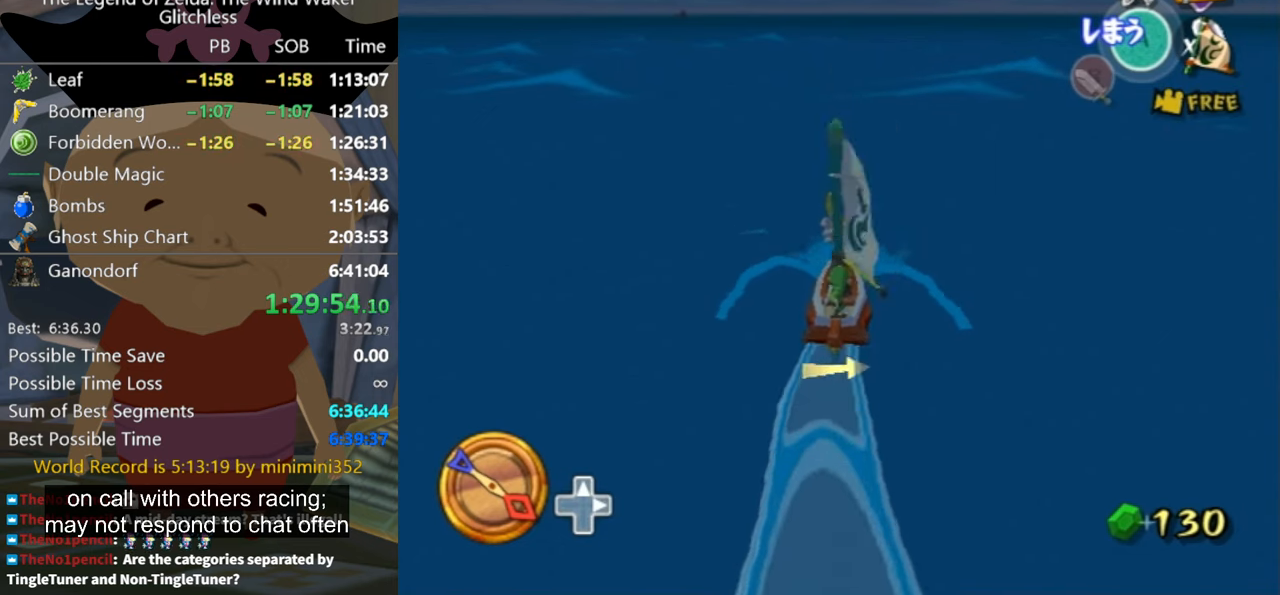
{"dt_ms": 500, "buttons": [], "right_stick": "center", "button_events": [[33, "X", "up"]]}
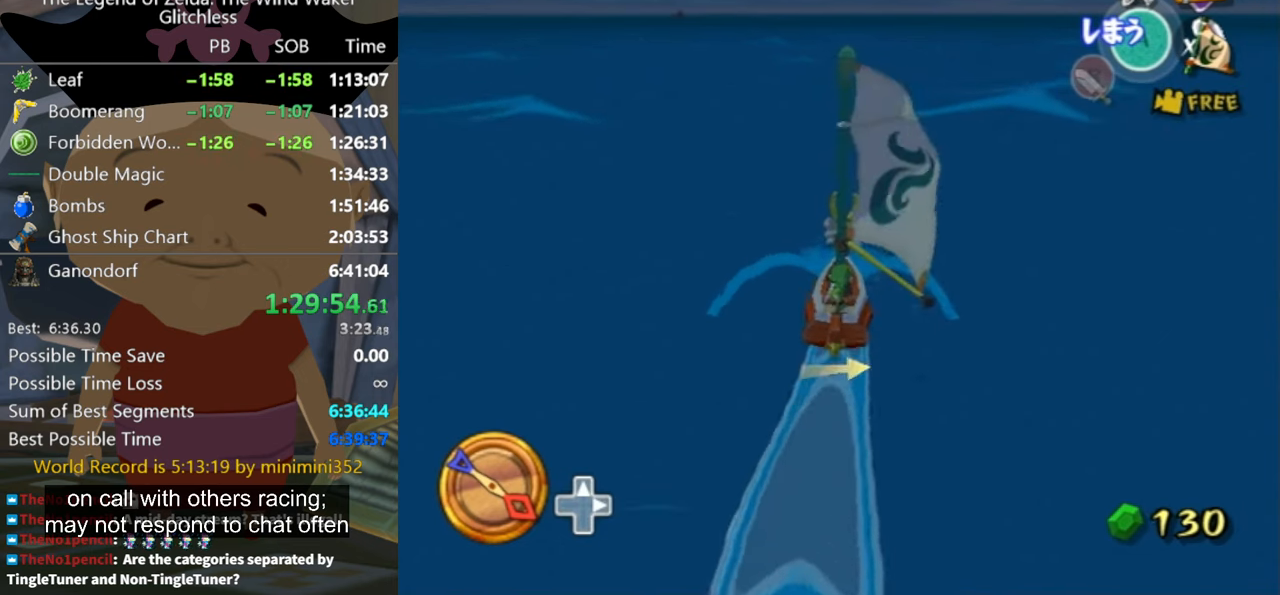
{"dt_ms": 500, "buttons": [], "right_stick": "center", "button_events": [[166, "A", "down"], [266, "A", "up"], [400, "X", "down"], [500, "X", "up"]]}
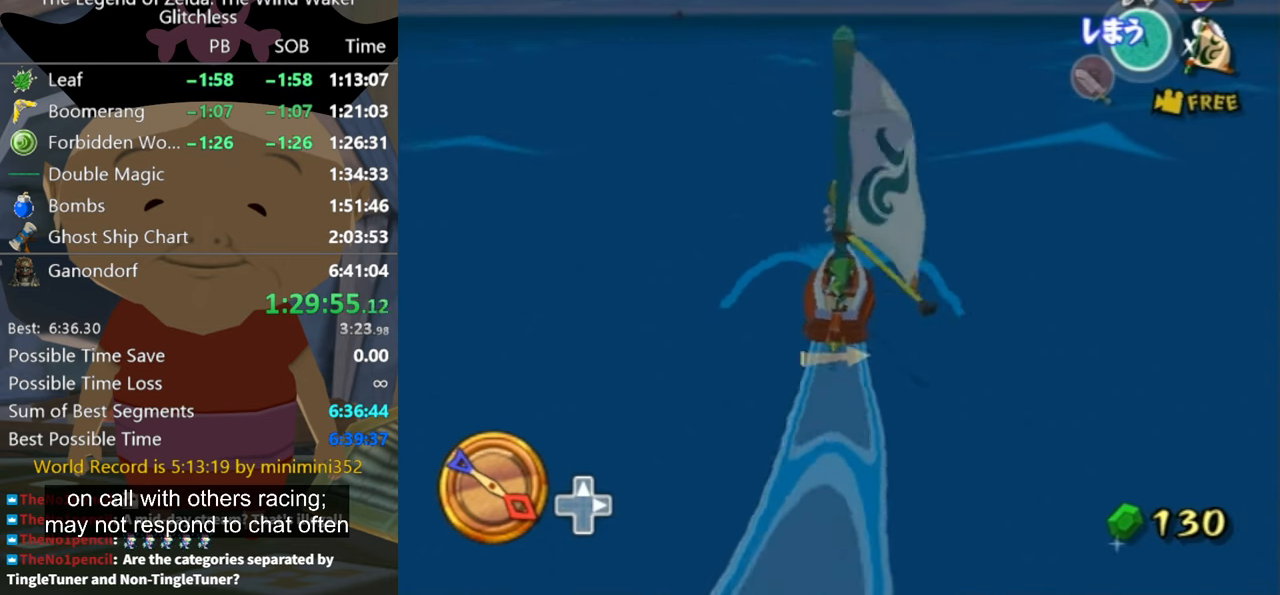
{"dt_ms": 500, "buttons": [], "right_stick": "center", "button_events": []}
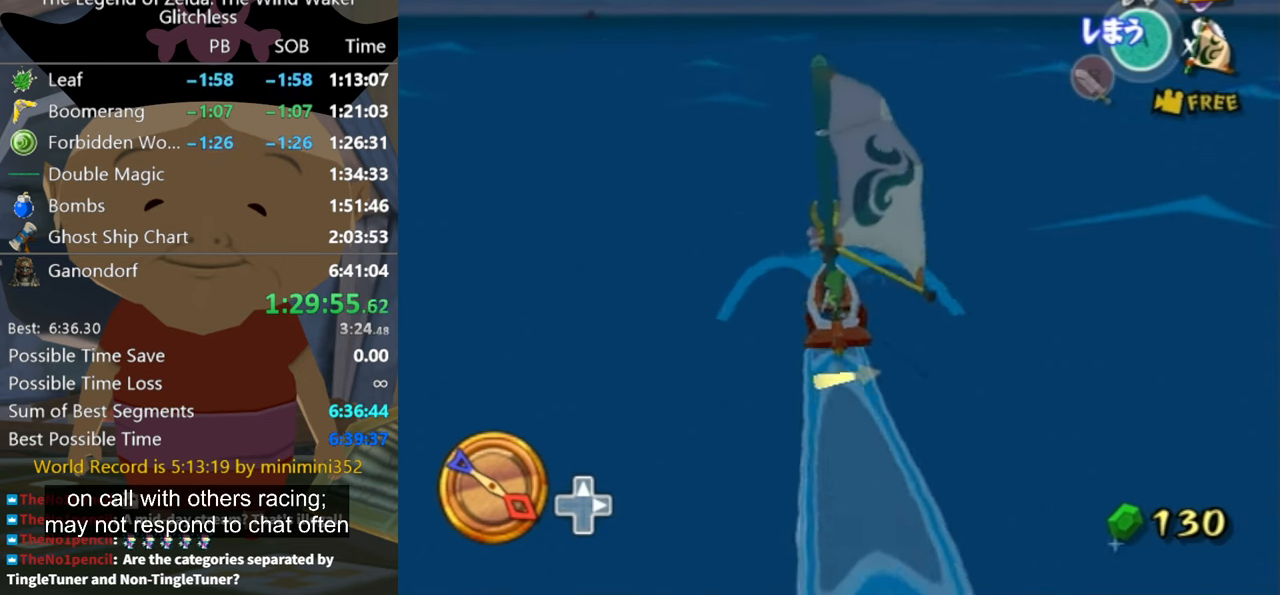
{"dt_ms": 500, "buttons": [], "right_stick": "center", "button_events": [[133, "A", "down"], [200, "A", "up"], [333, "X", "down"], [433, "X", "up"]]}